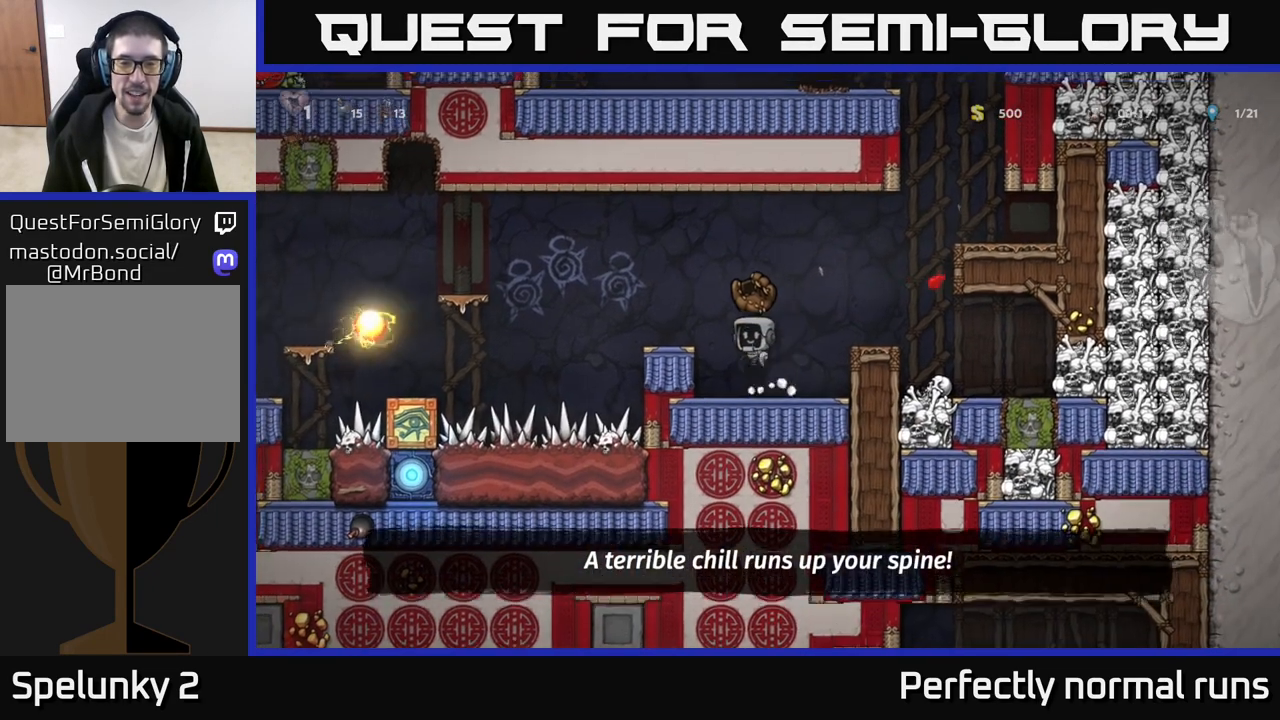
Gameplay with a controller (Xbox layout); each line is a JSON object with the inputs held at the frame after it. "events" lists button and stick changes between this image and that frame as [ms after this image, input, new state], when the widget could be followed in between.
{"buttons": [], "left_stick": "center", "right_stick": "center", "events": [[50, "A", "up"], [133, "left_stick", "center"]]}
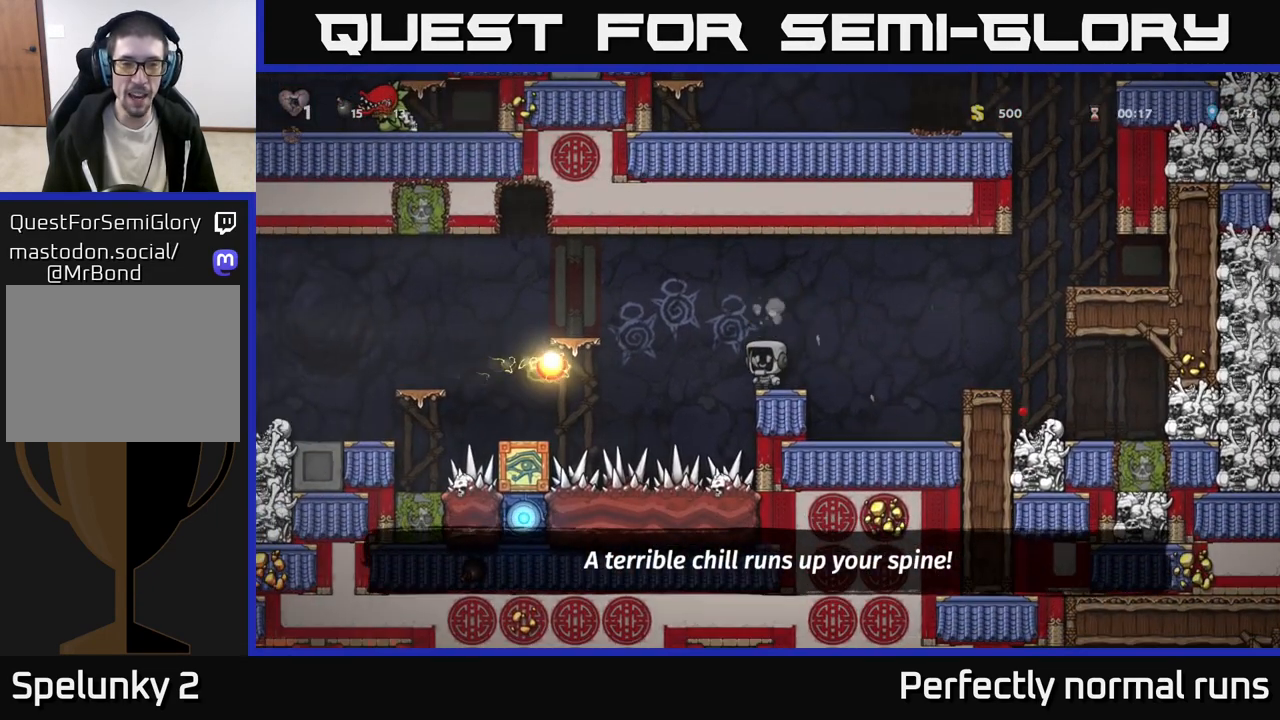
{"buttons": [], "left_stick": "left", "right_stick": "center", "events": [[33, "left_stick", "left"], [100, "A", "down"], [300, "A", "up"]]}
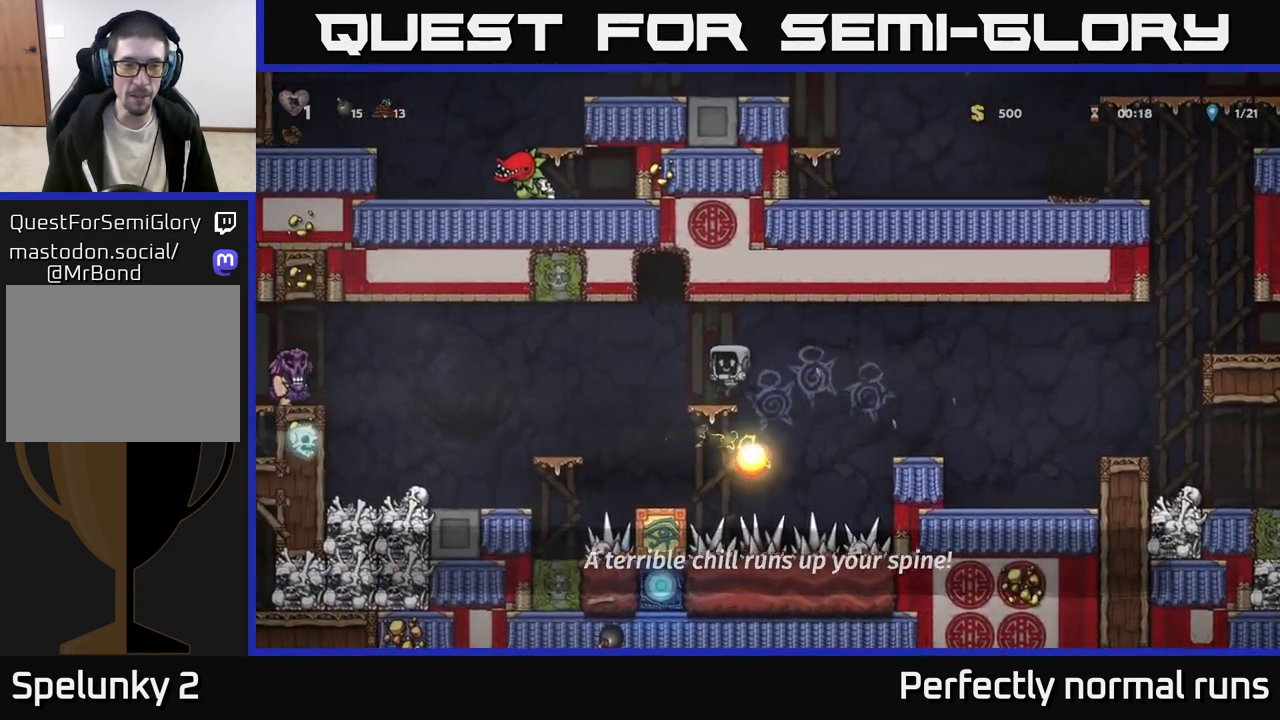
{"buttons": ["A"], "left_stick": "left", "right_stick": "center", "events": [[450, "A", "down"]]}
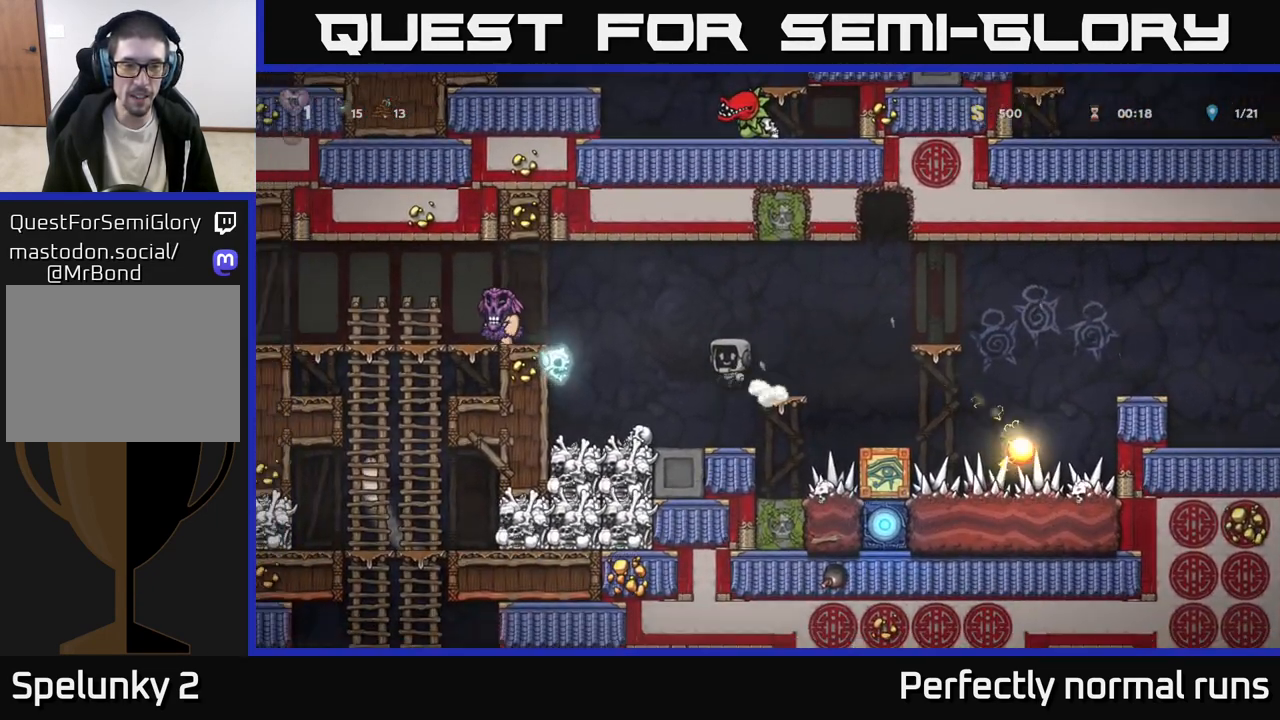
{"buttons": [], "left_stick": "left", "right_stick": "center", "events": [[167, "X", "down"], [300, "X", "up"], [433, "A", "up"]]}
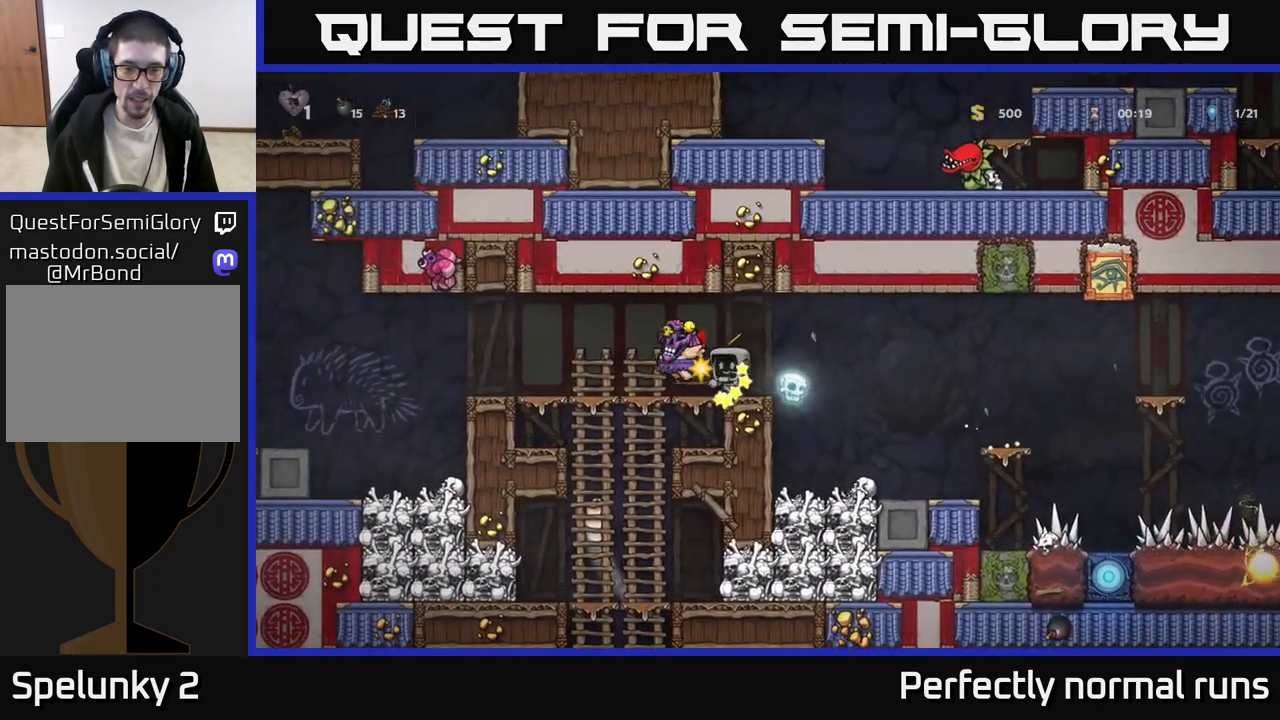
{"buttons": [], "left_stick": "down", "right_stick": "center", "events": [[50, "left_stick", "center"], [217, "left_stick", "left"], [400, "left_stick", "center"], [500, "left_stick", "down"]]}
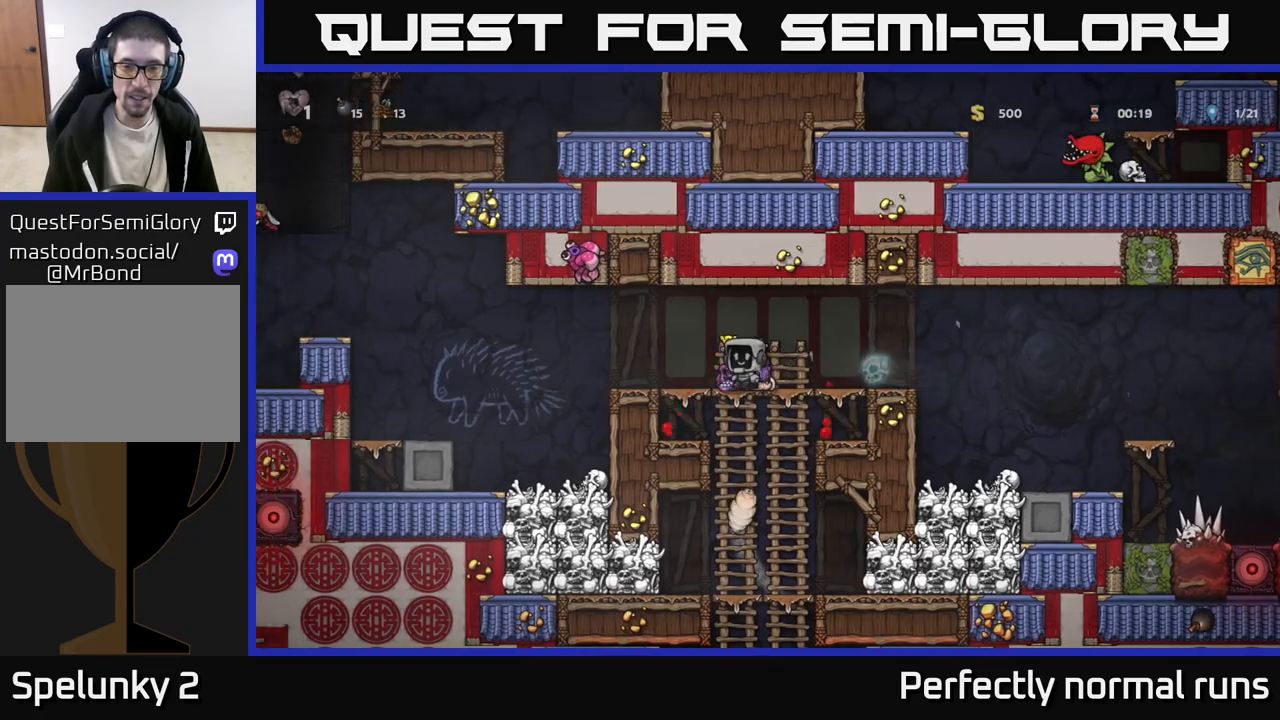
{"buttons": [], "left_stick": "down", "right_stick": "center", "events": [[50, "X", "down"], [167, "X", "up"], [183, "left_stick", "center"], [233, "left_stick", "down"], [333, "A", "down"], [450, "A", "up"]]}
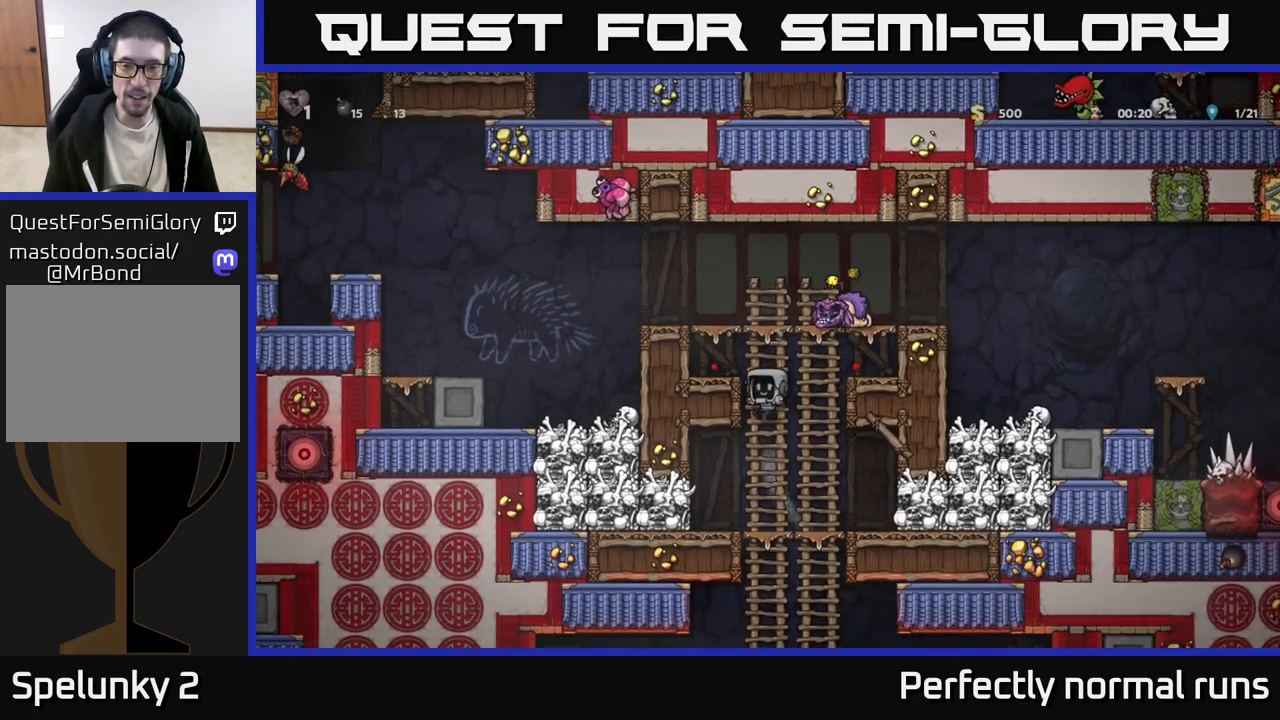
{"buttons": [], "left_stick": "center", "right_stick": "center", "events": [[317, "left_stick", "up"], [467, "left_stick", "center"]]}
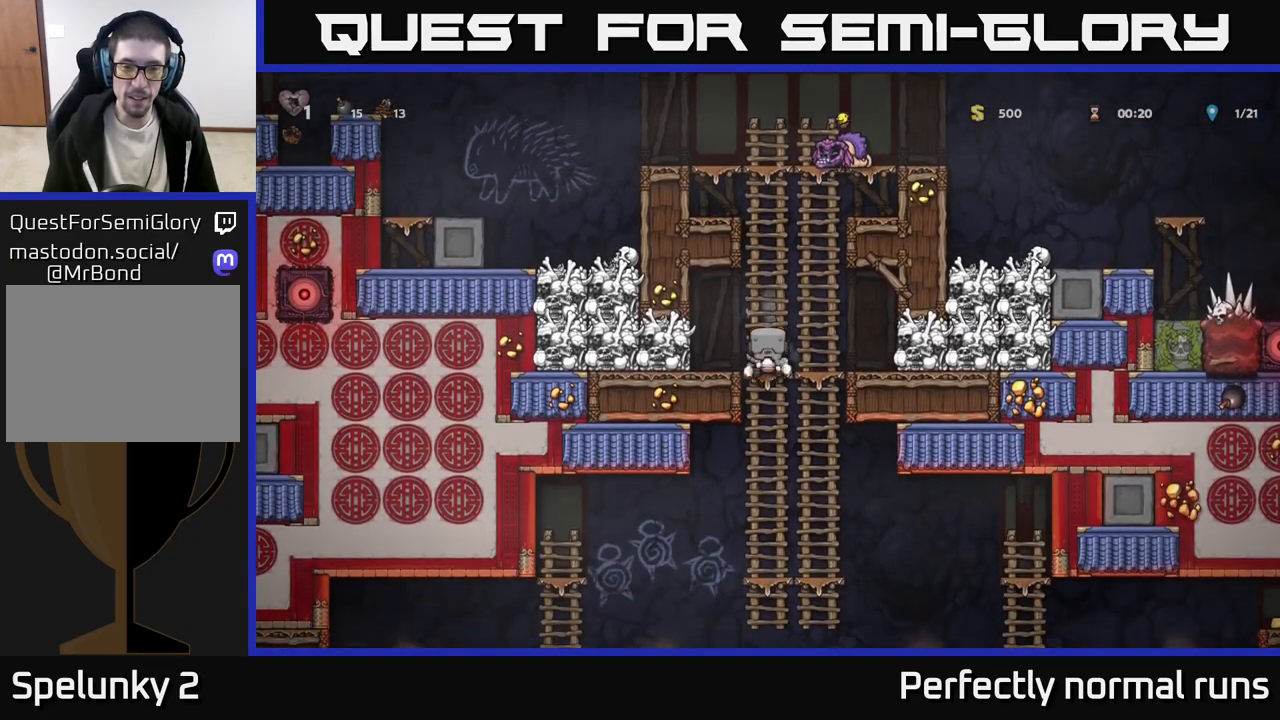
{"buttons": [], "left_stick": "center", "right_stick": "center", "events": [[33, "left_stick", "down"], [100, "A", "down"], [217, "A", "up"], [283, "left_stick", "center"]]}
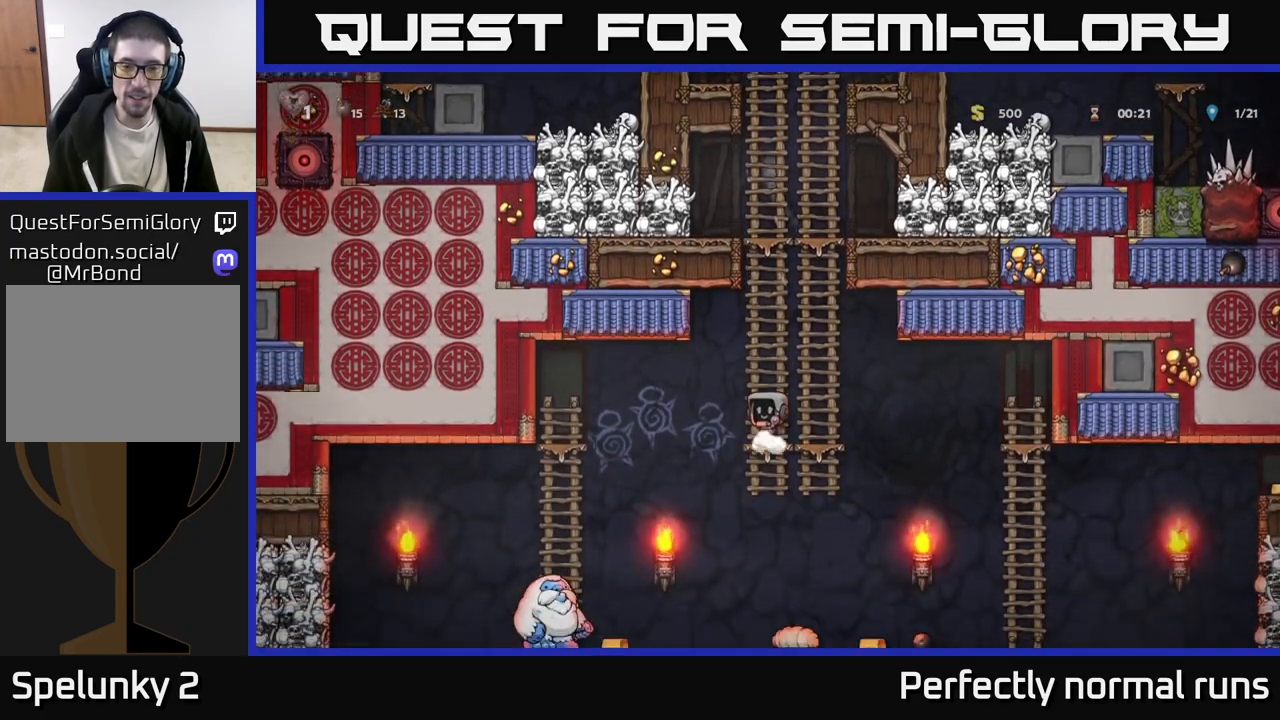
{"buttons": [], "left_stick": "center", "right_stick": "center", "events": []}
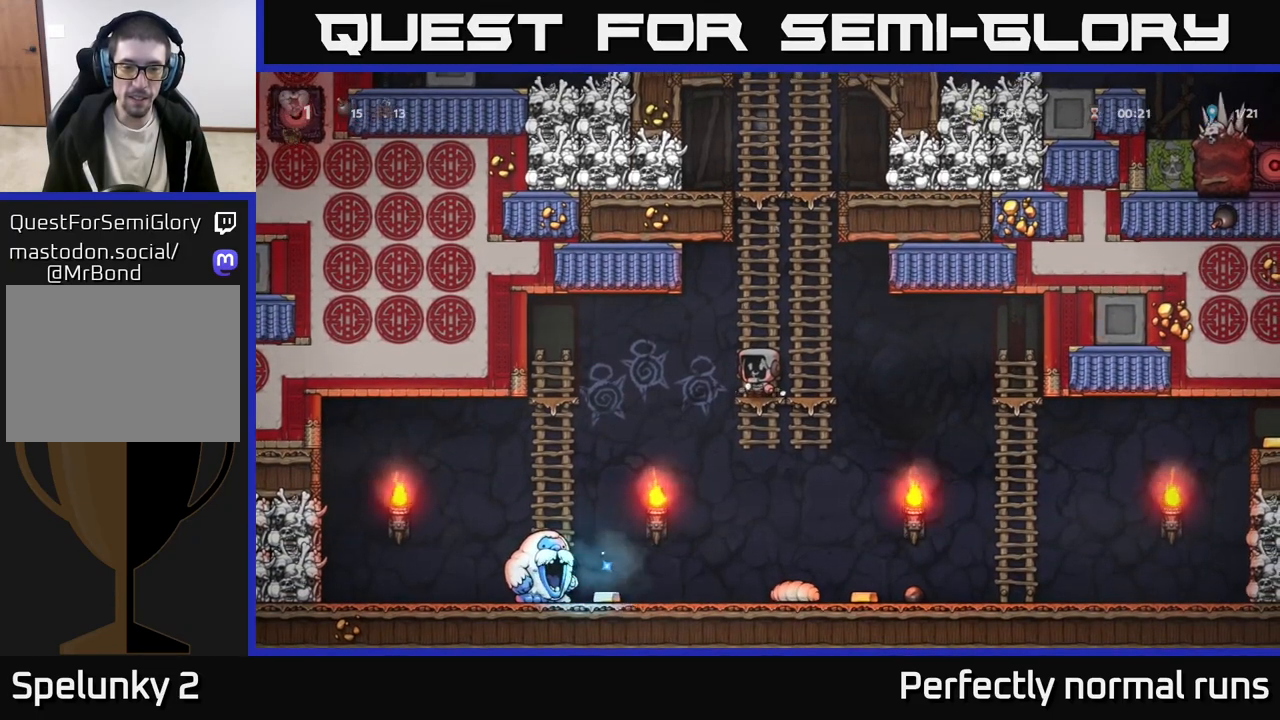
{"buttons": [], "left_stick": "left", "right_stick": "center", "events": [[17, "A", "down"], [50, "left_stick", "left"], [200, "A", "up"]]}
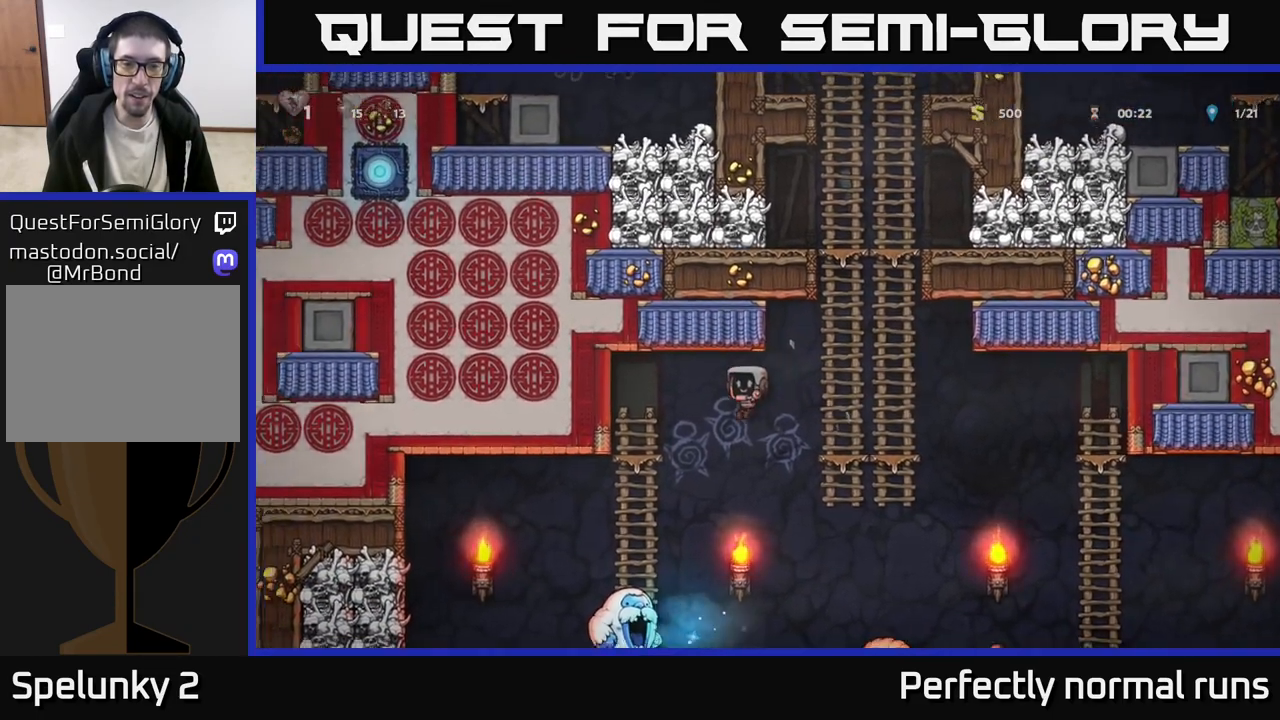
{"buttons": [], "left_stick": "center", "right_stick": "center", "events": [[317, "left_stick", "center"], [367, "left_stick", "right"], [450, "left_stick", "center"]]}
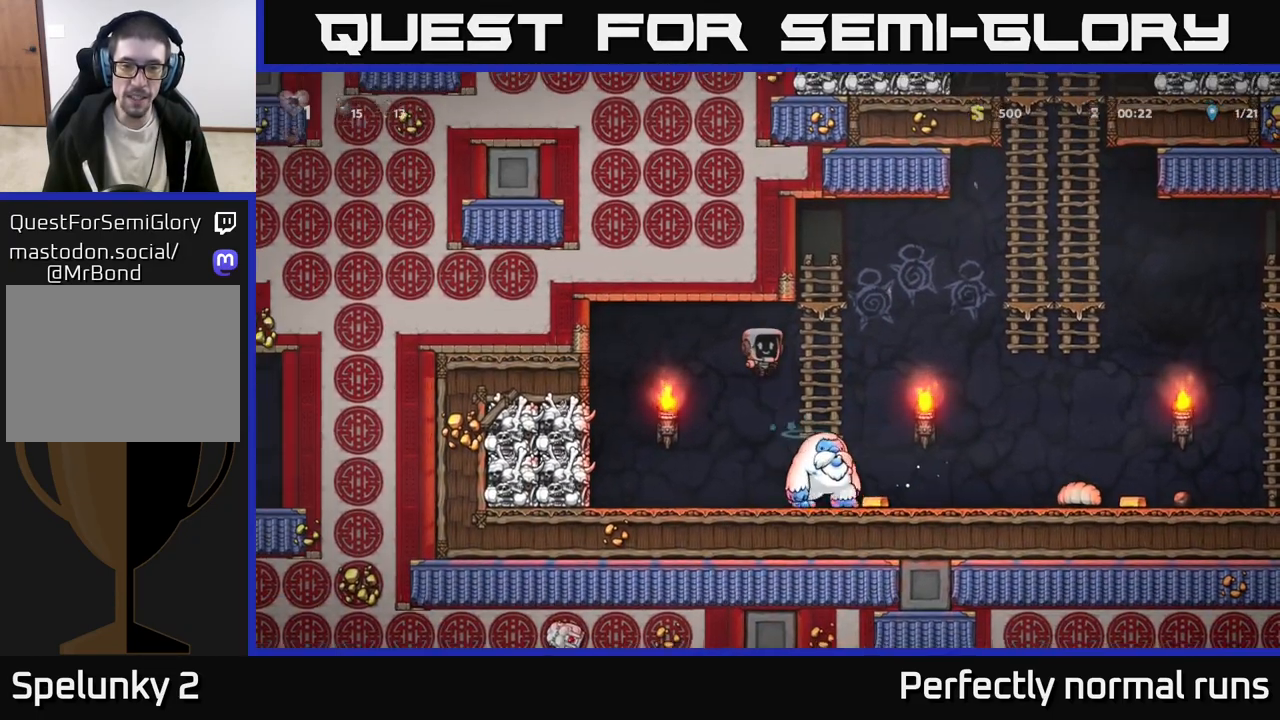
{"buttons": [], "left_stick": "right", "right_stick": "center", "events": [[117, "left_stick", "right"]]}
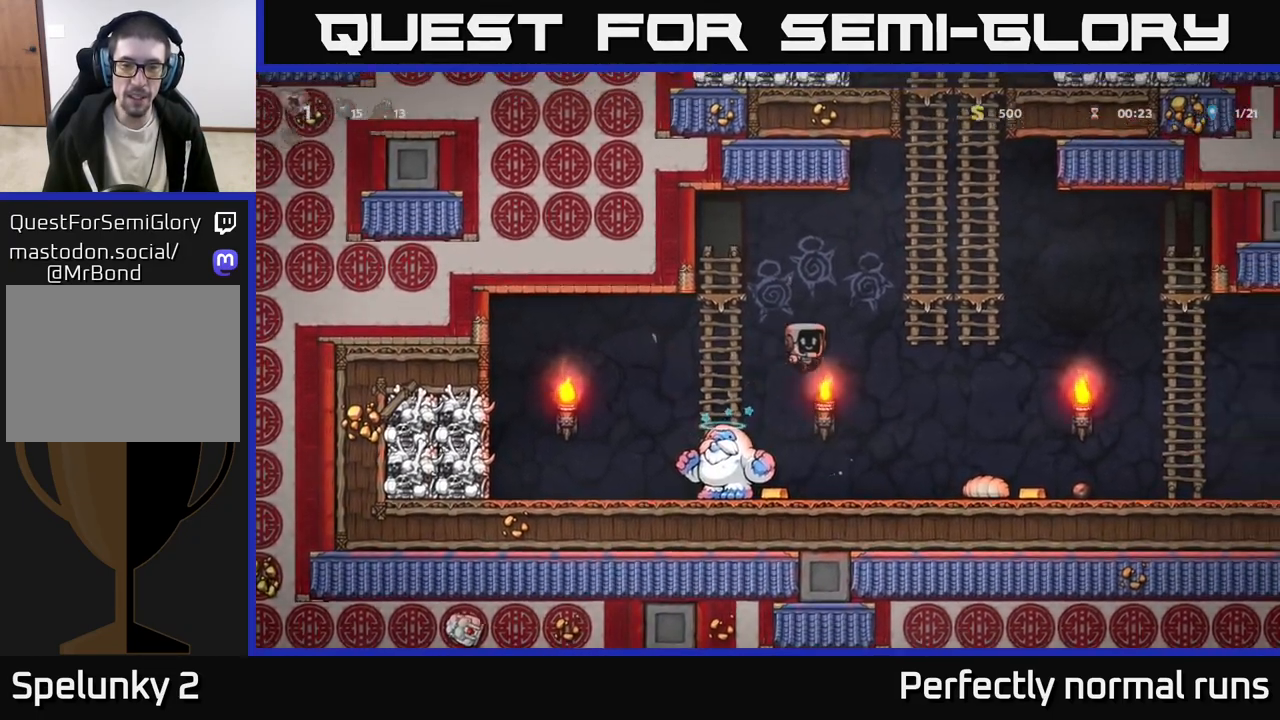
{"buttons": [], "left_stick": "right", "right_stick": "center", "events": []}
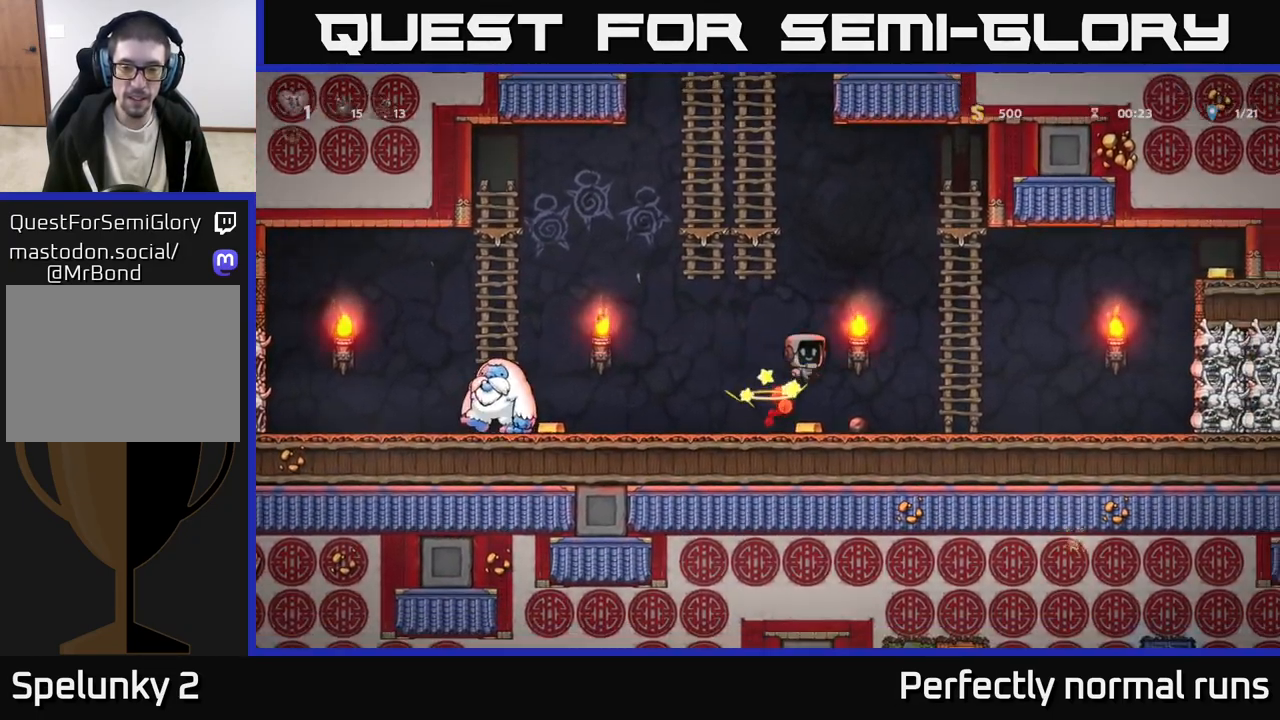
{"buttons": [], "left_stick": "center", "right_stick": "center", "events": [[183, "left_stick", "left"], [367, "left_stick", "center"]]}
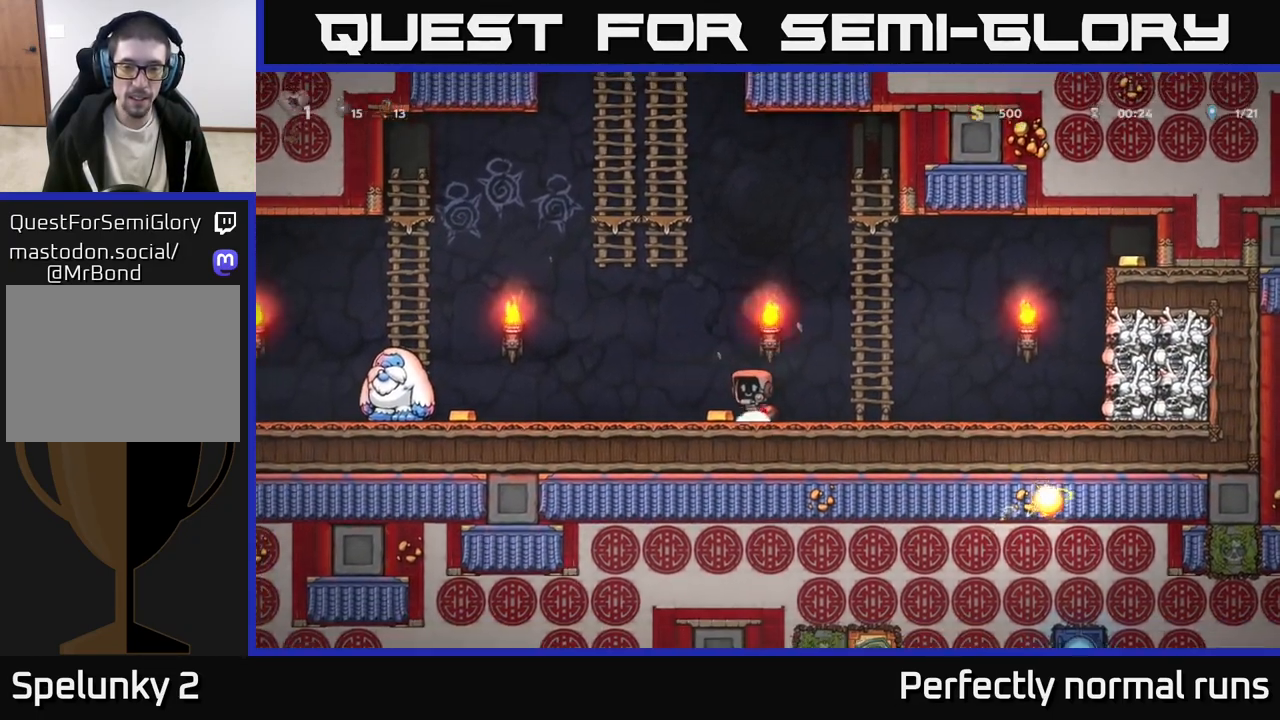
{"buttons": [], "left_stick": "left", "right_stick": "center", "events": [[17, "left_stick", "down"], [133, "left_stick", "down-right"], [233, "left_stick", "down"], [317, "X", "down"], [433, "X", "up"], [433, "left_stick", "left"]]}
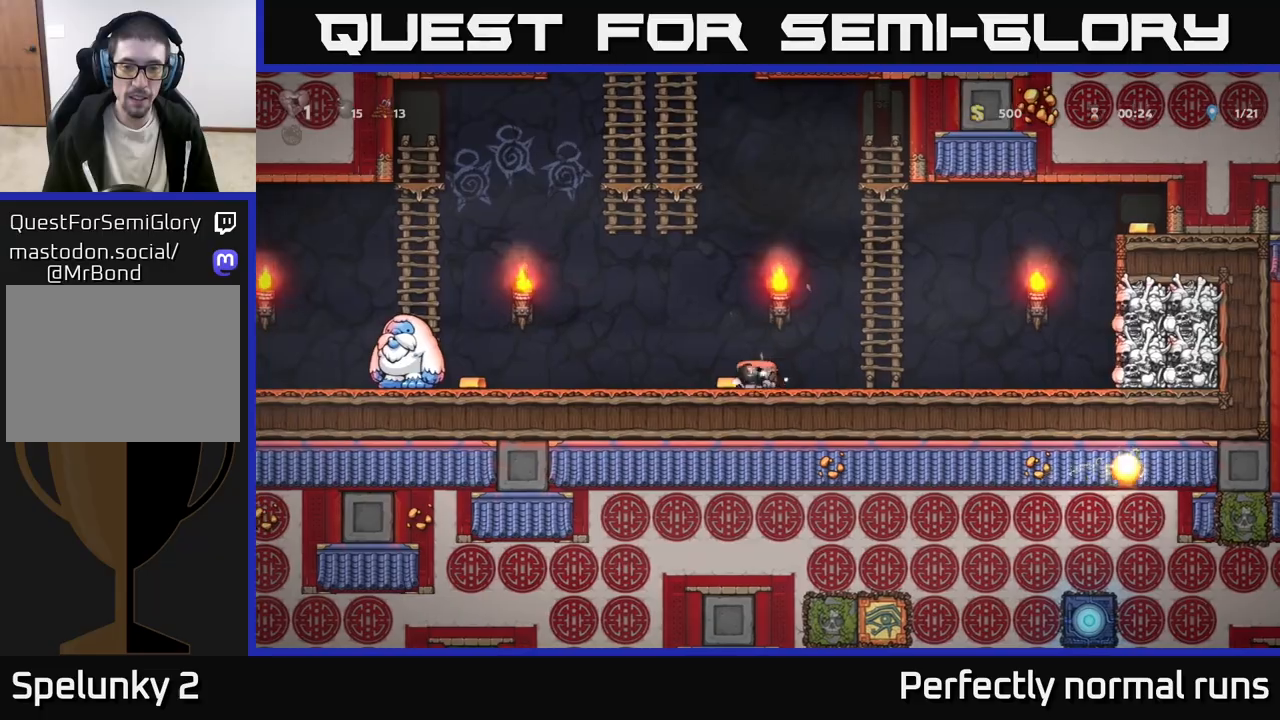
{"buttons": [], "left_stick": "left", "right_stick": "center", "events": [[83, "X", "down"], [150, "X", "up"], [250, "left_stick", "center"], [433, "left_stick", "left"]]}
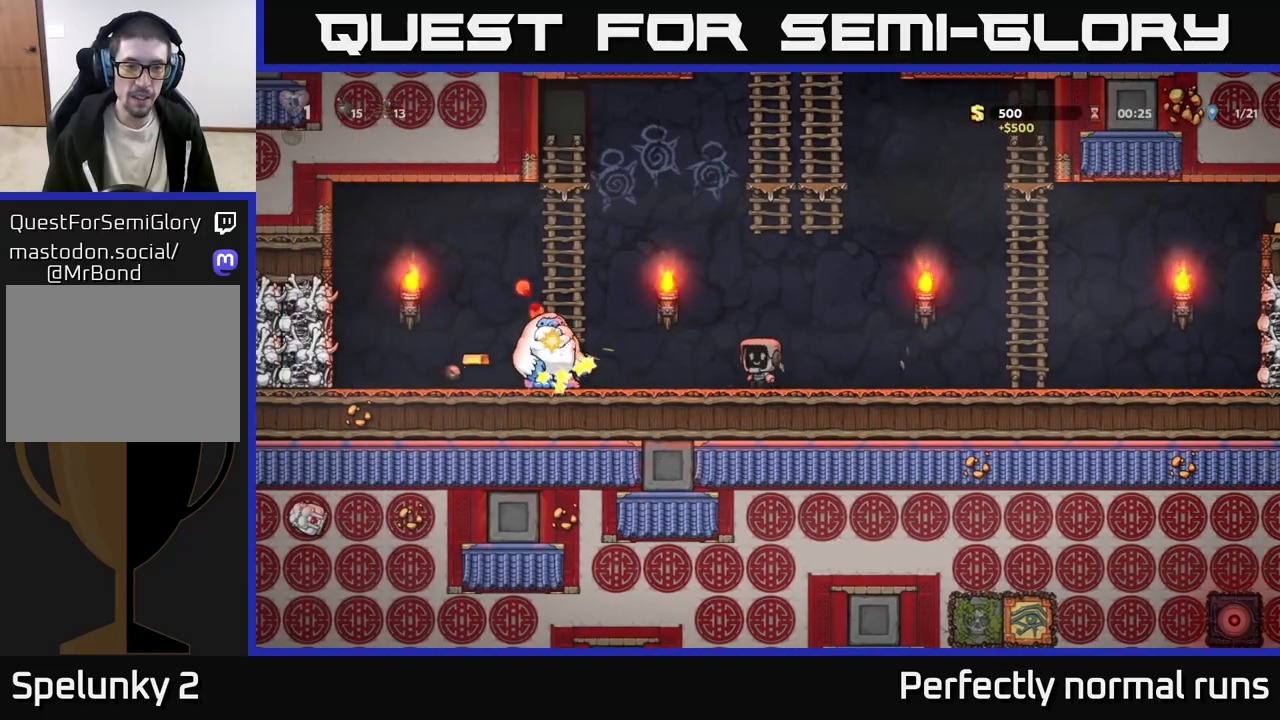
{"buttons": ["A"], "left_stick": "right", "right_stick": "center", "events": [[150, "A", "down"], [183, "left_stick", "right"]]}
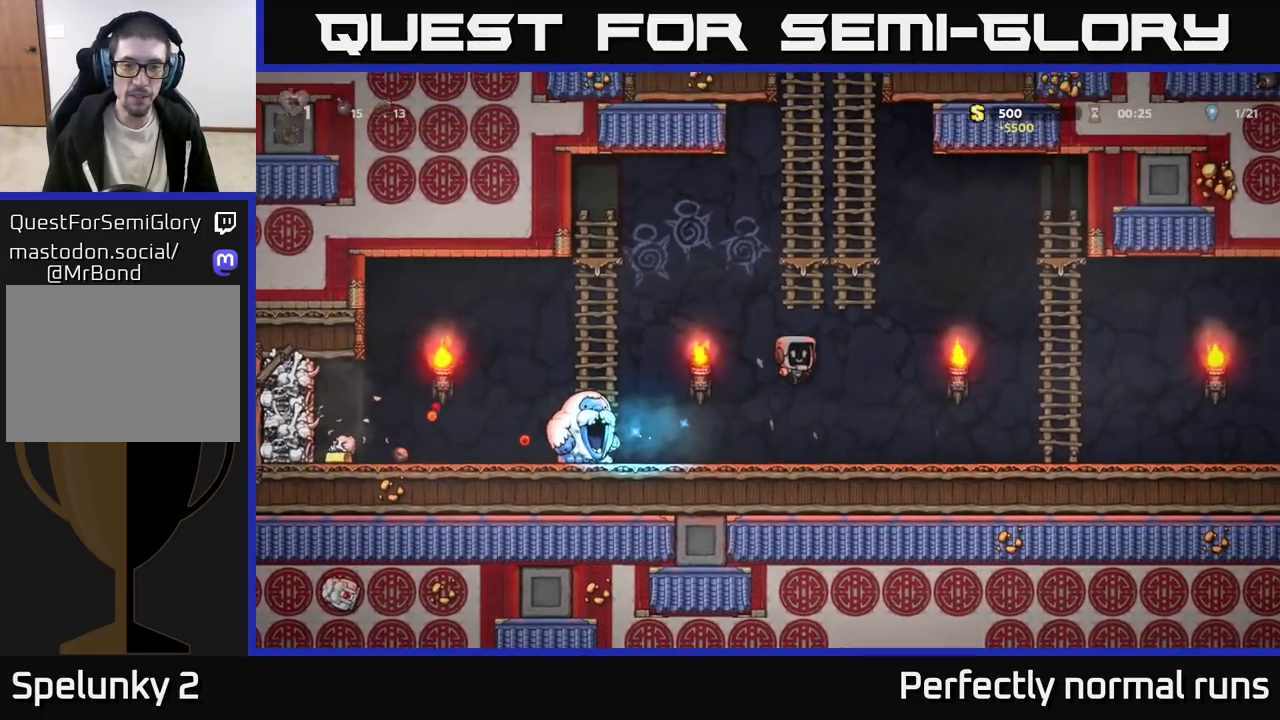
{"buttons": ["A"], "left_stick": "up-right", "right_stick": "center", "events": [[83, "A", "up"], [333, "A", "down"], [483, "left_stick", "up-right"]]}
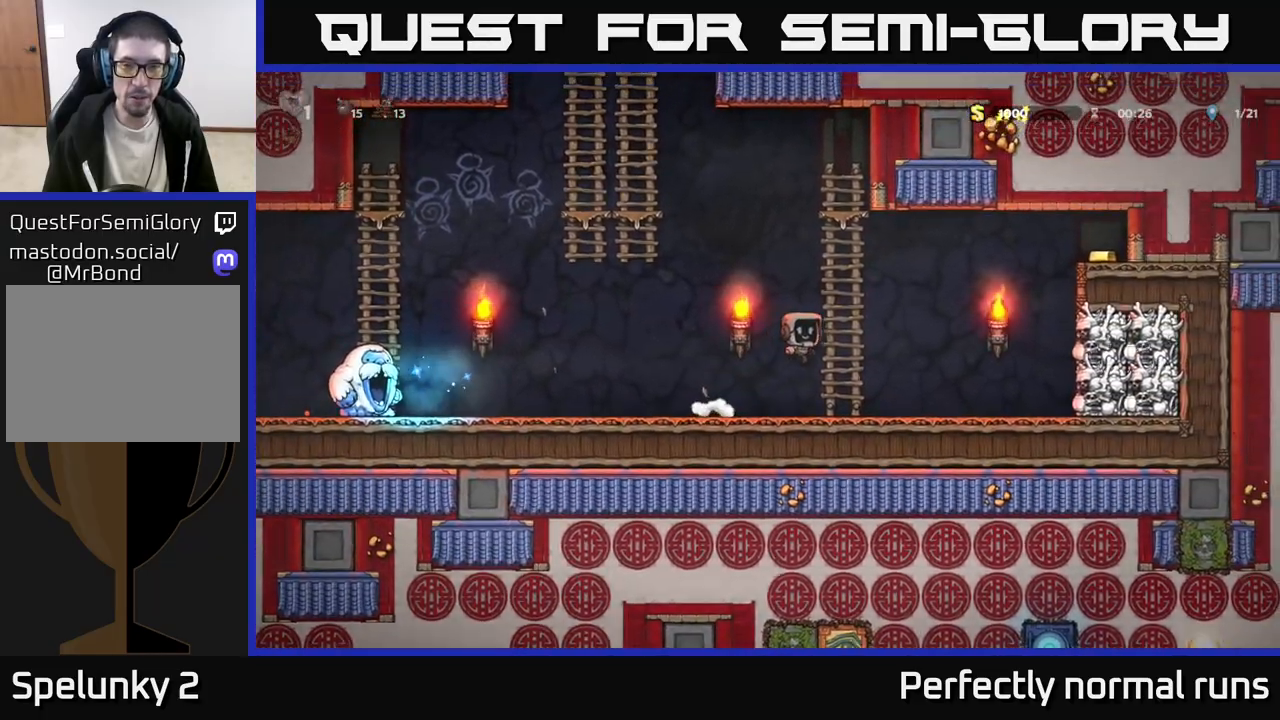
{"buttons": ["A"], "left_stick": "left", "right_stick": "center", "events": [[50, "left_stick", "up"], [67, "A", "up"], [167, "left_stick", "up-left"], [300, "left_stick", "left"], [333, "A", "down"]]}
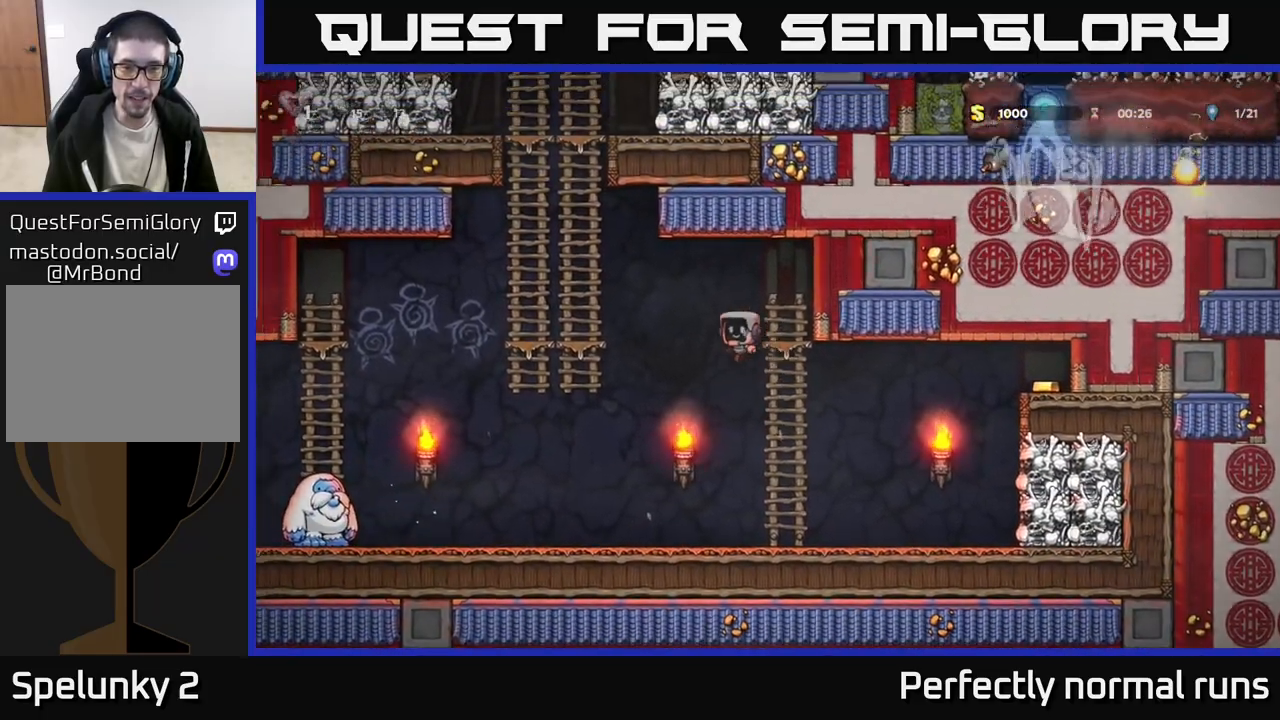
{"buttons": ["A"], "left_stick": "left", "right_stick": "center", "events": [[183, "A", "up"], [317, "left_stick", "up-left"], [367, "A", "down"], [467, "left_stick", "left"]]}
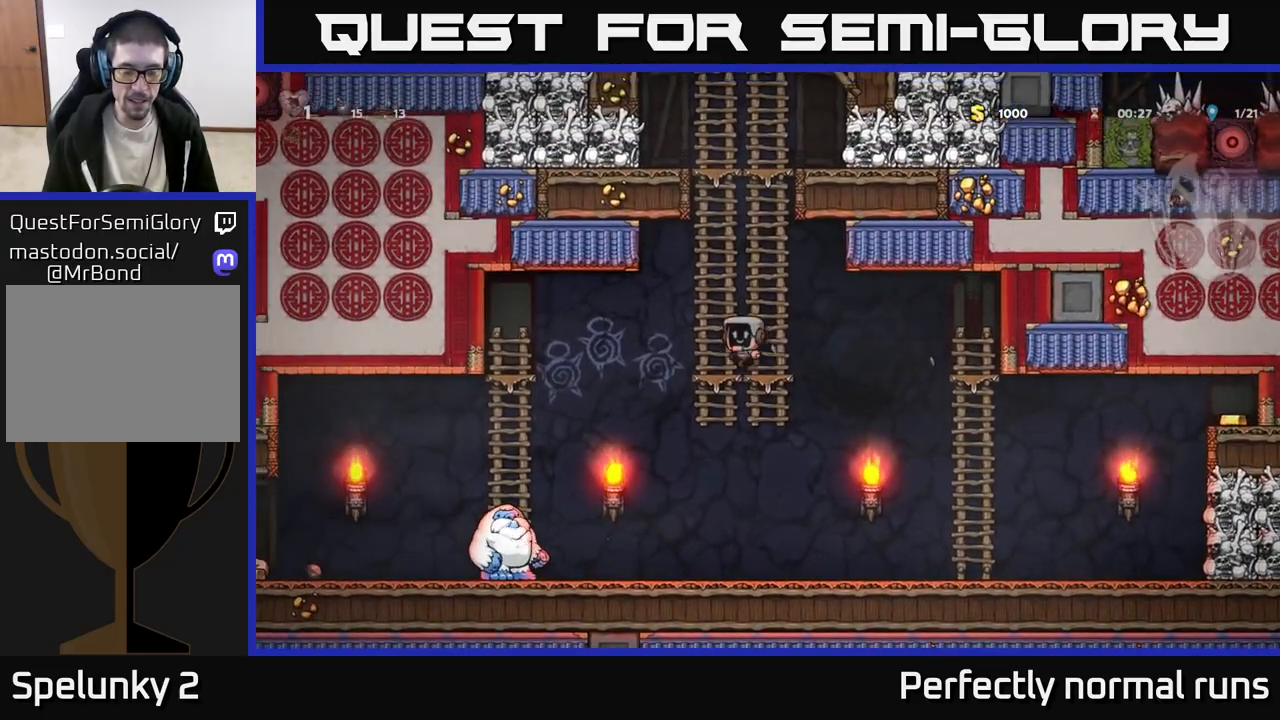
{"buttons": [], "left_stick": "left", "right_stick": "center", "events": [[50, "A", "up"]]}
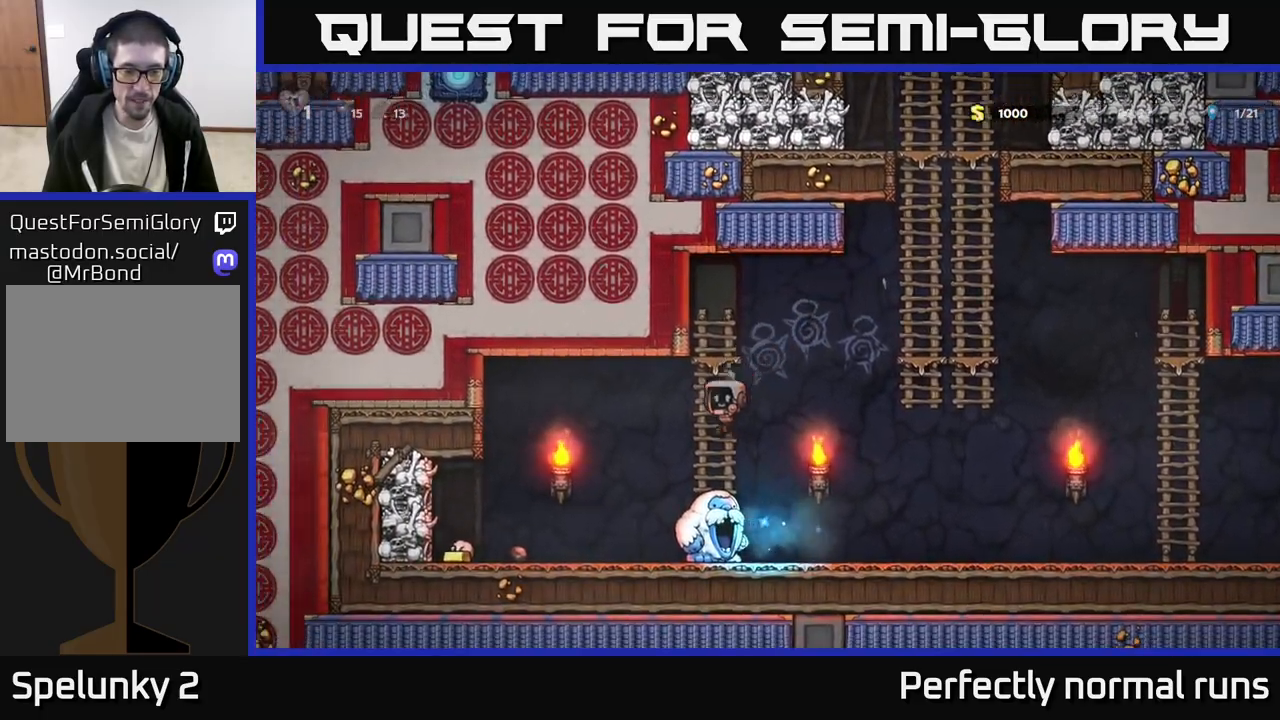
{"buttons": [], "left_stick": "left", "right_stick": "center", "events": [[183, "left_stick", "center"], [333, "left_stick", "left"]]}
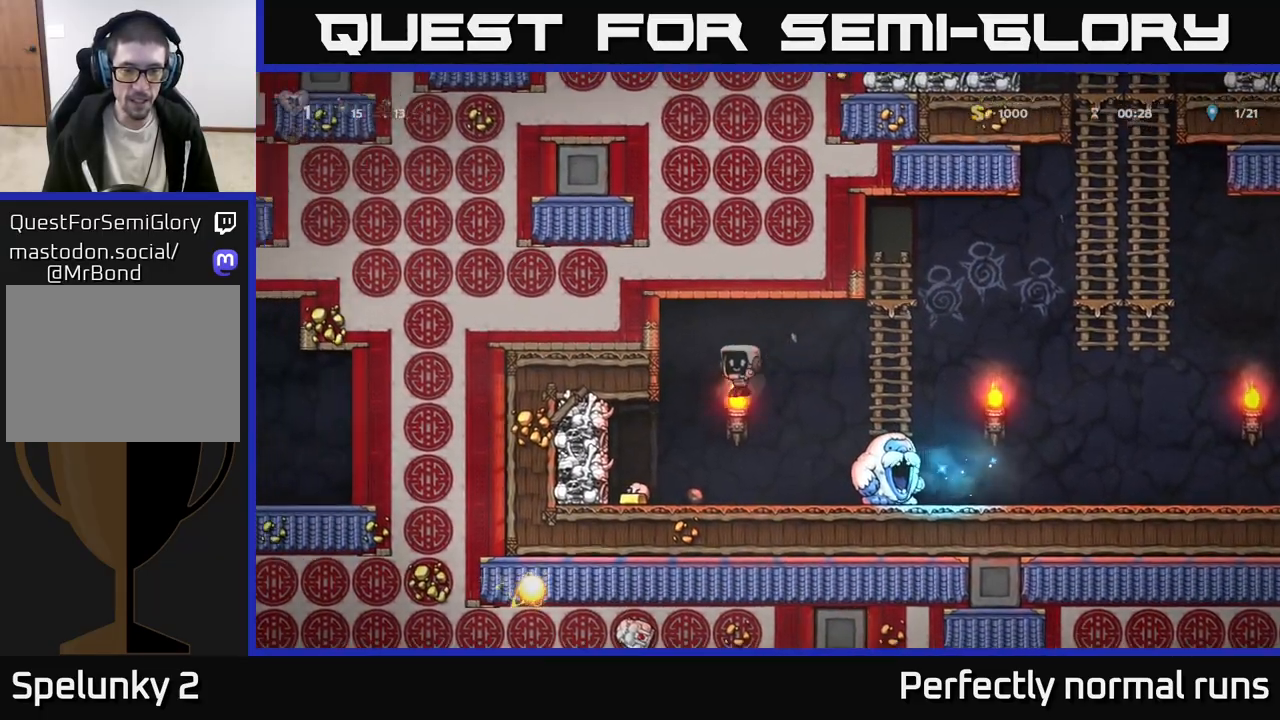
{"buttons": [], "left_stick": "right", "right_stick": "center", "events": [[17, "left_stick", "center"], [100, "left_stick", "left"], [267, "left_stick", "down"], [317, "X", "down"], [383, "left_stick", "right"], [433, "X", "up"]]}
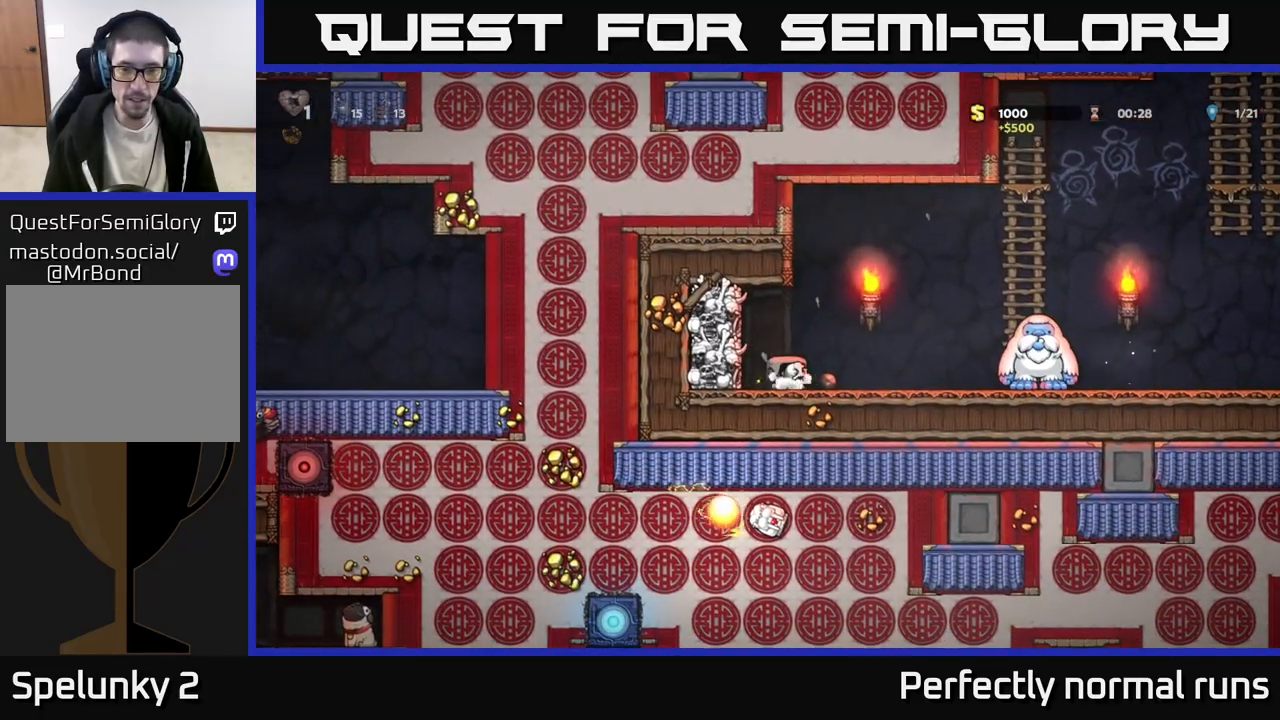
{"buttons": [], "left_stick": "left", "right_stick": "center", "events": [[83, "left_stick", "center"], [167, "X", "down"], [283, "X", "up"], [417, "left_stick", "left"]]}
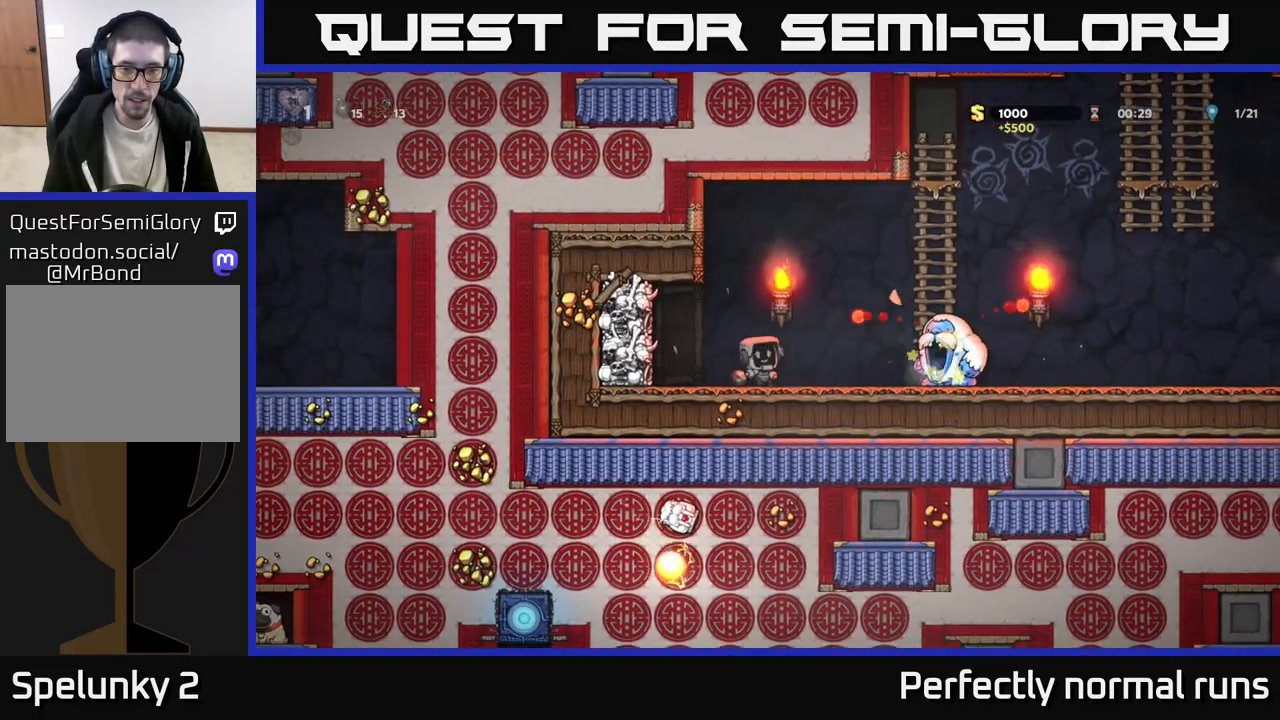
{"buttons": [], "left_stick": "center", "right_stick": "center", "events": [[33, "left_stick", "down"], [67, "X", "down"], [133, "X", "up"], [133, "left_stick", "left"], [433, "left_stick", "center"]]}
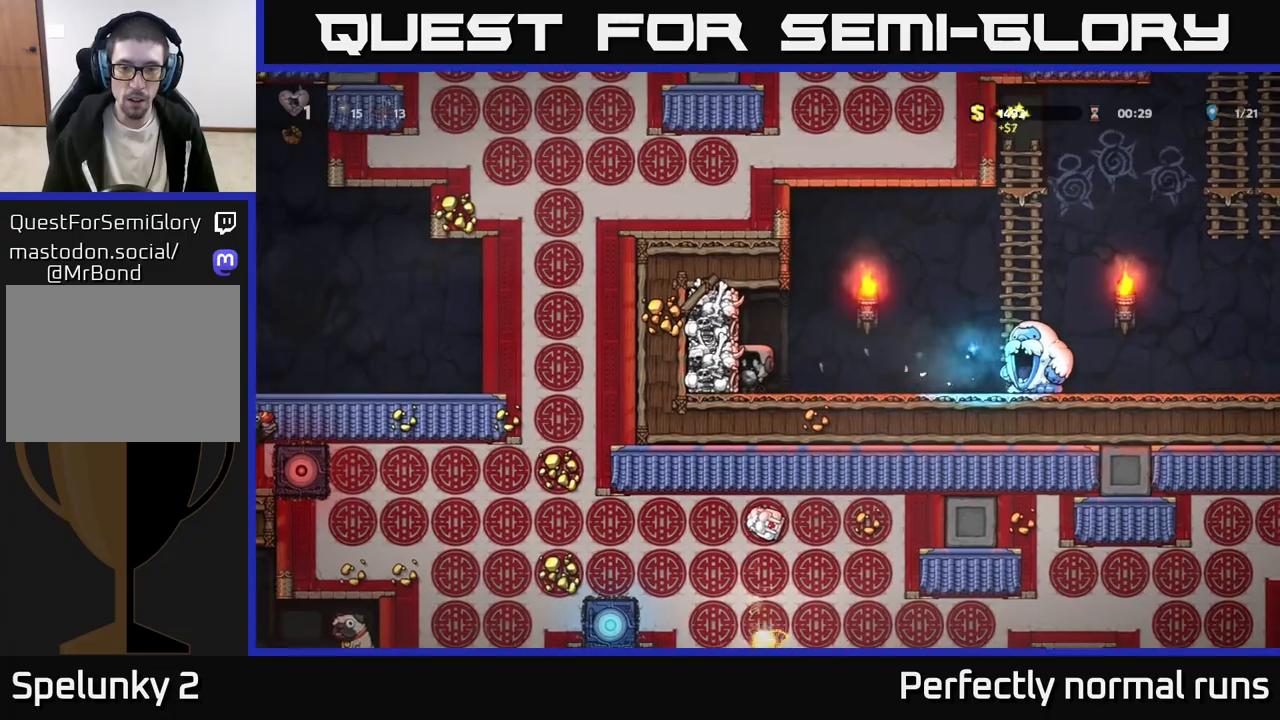
{"buttons": [], "left_stick": "center", "right_stick": "center", "events": [[83, "left_stick", "right"], [150, "X", "down"], [167, "left_stick", "center"], [267, "X", "up"]]}